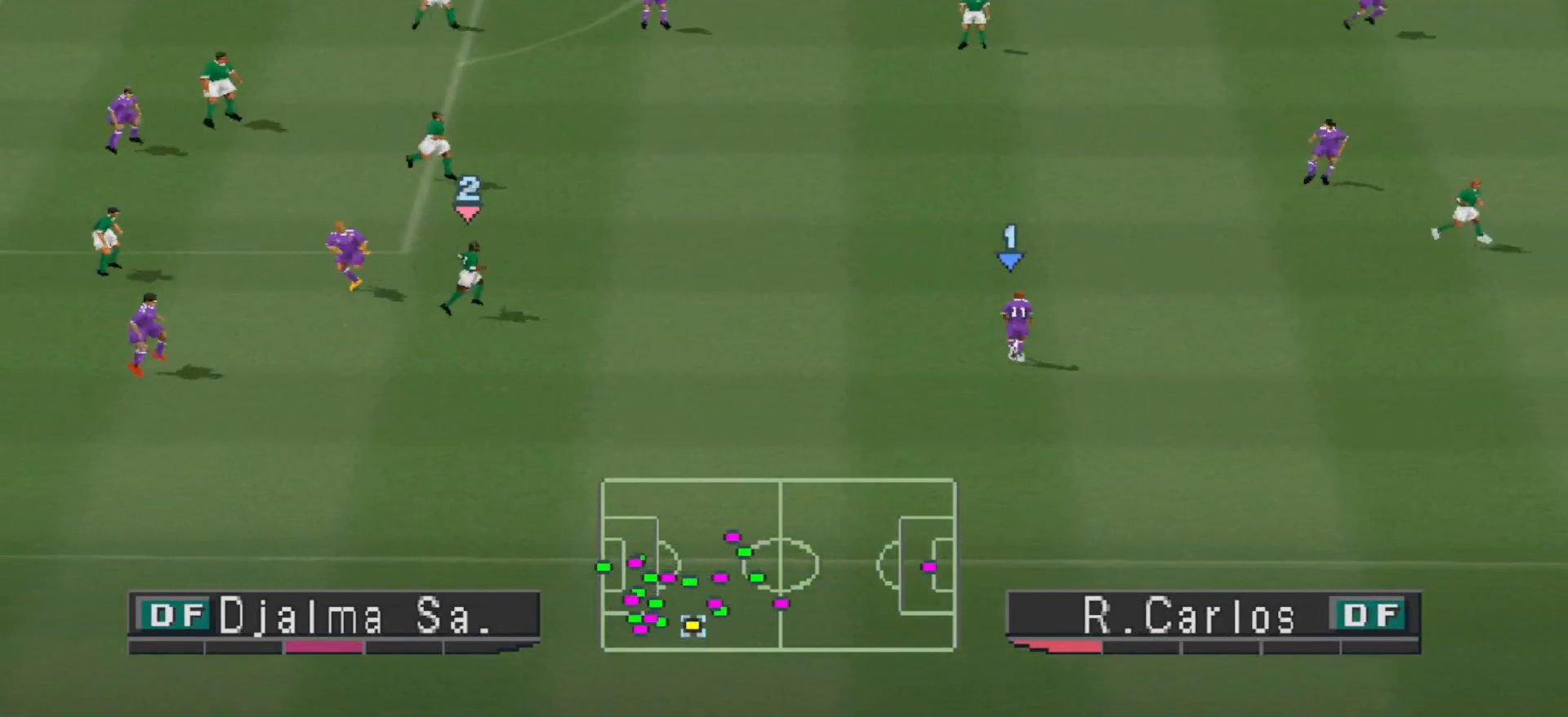
Gameplay with a controller (PlayStation layout); each line is a JSON object with the inputs held at the frame after it. "events" lists button and stick changes between this image and that frame as [ms after this image, input, new state], when the widget could be followed in between. Not read: left_stick right_stick.
{"buttons": ["R1", "DPAD_UP"], "events": [[233, "R1", "down"]]}
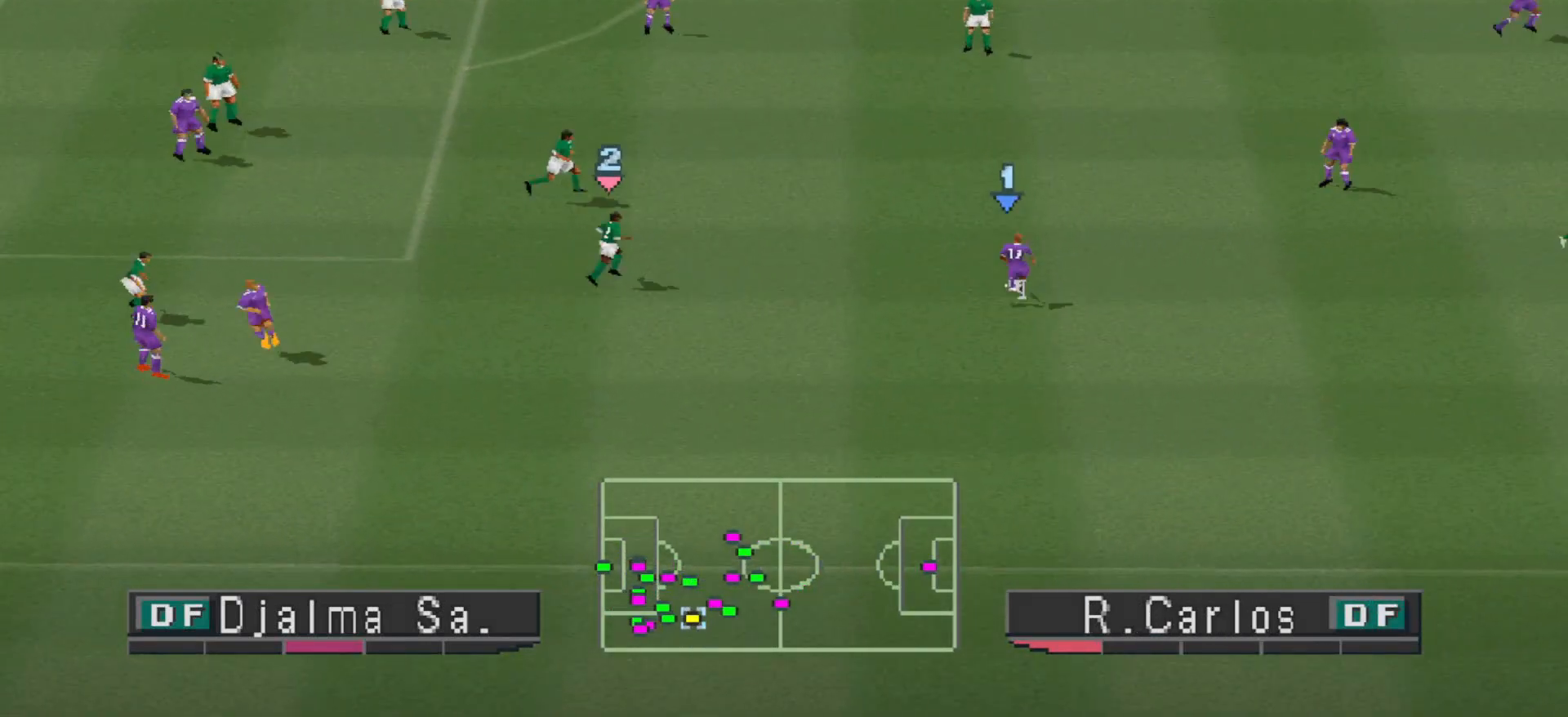
{"buttons": ["DPAD_UP"], "events": [[433, "R1", "up"]]}
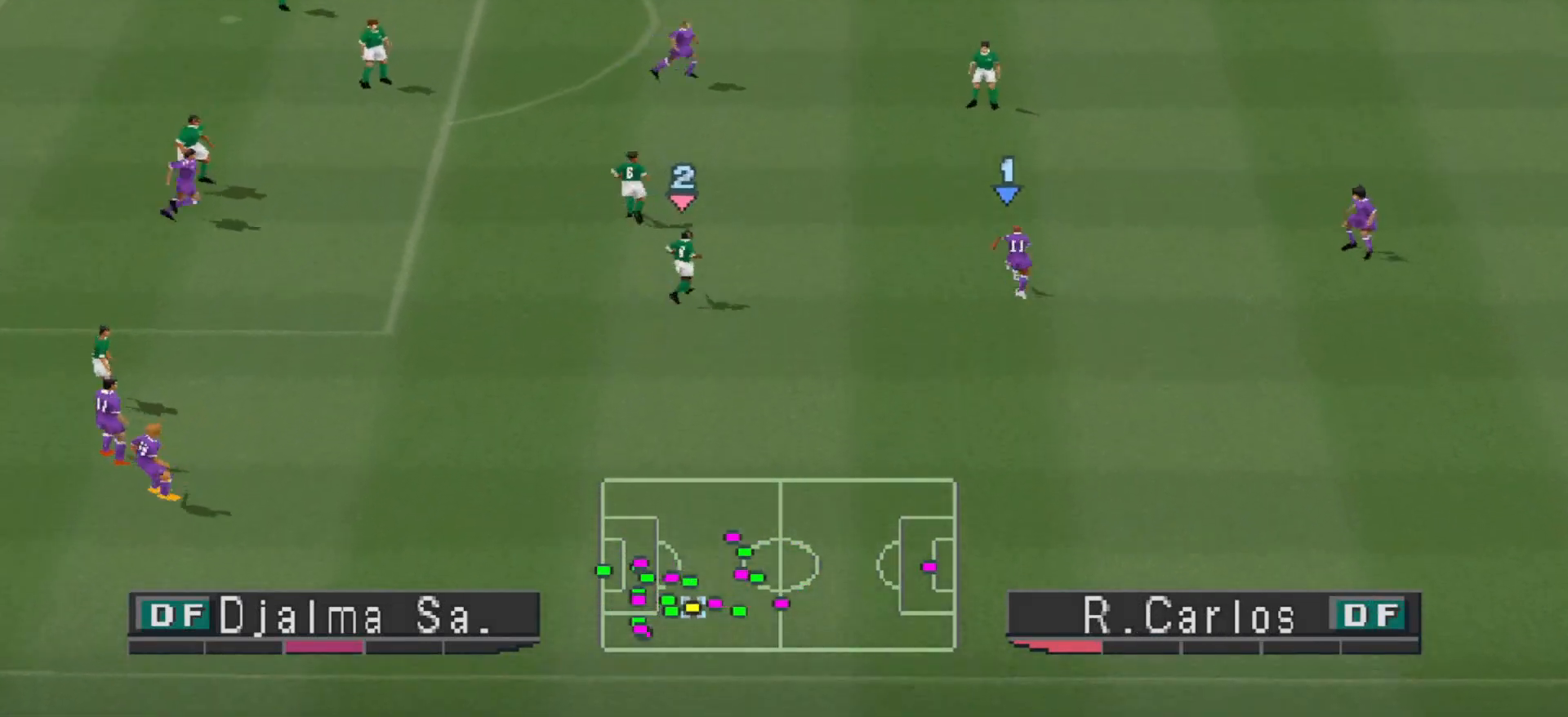
{"buttons": ["DPAD_UP"], "events": [[33, "CROSS", "down"], [167, "CROSS", "up"]]}
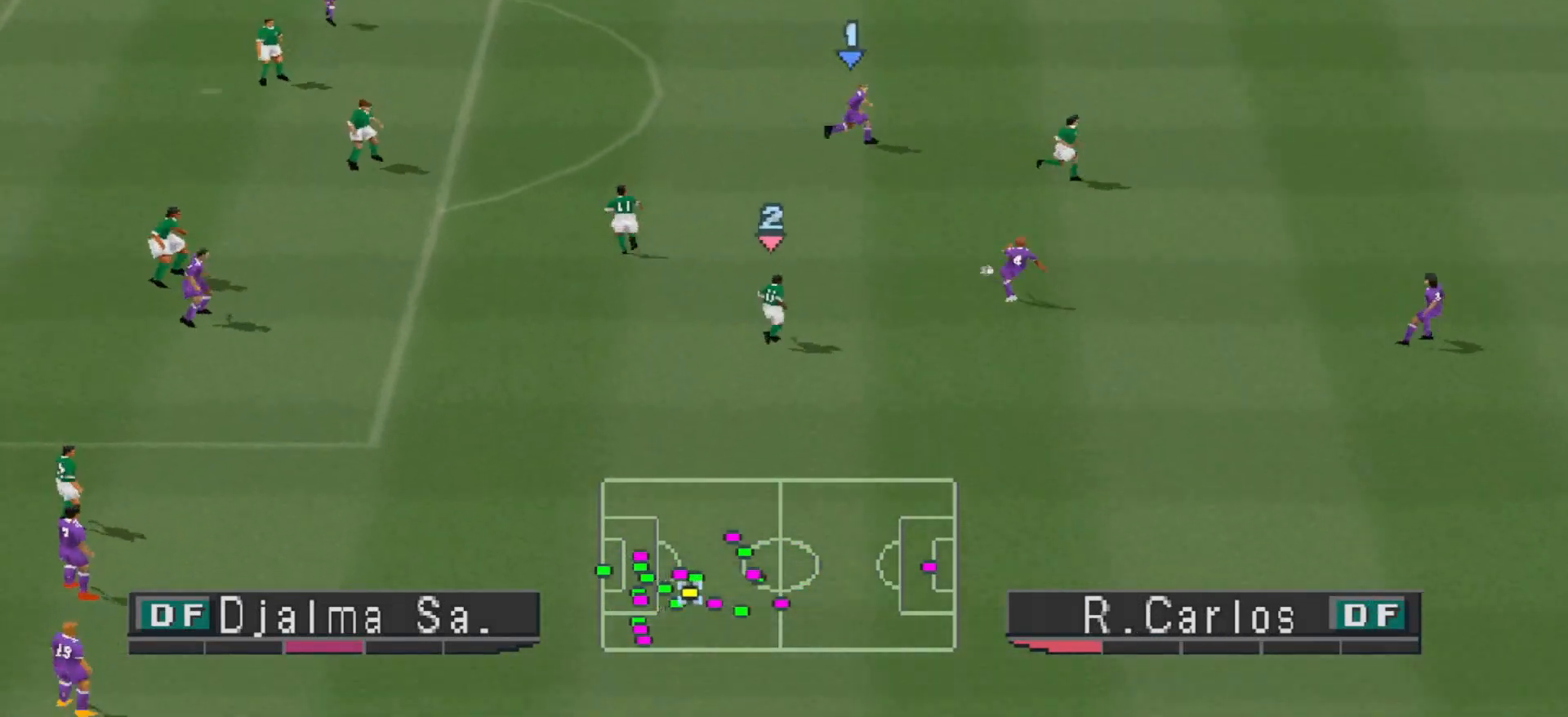
{"buttons": ["DPAD_UP"], "events": []}
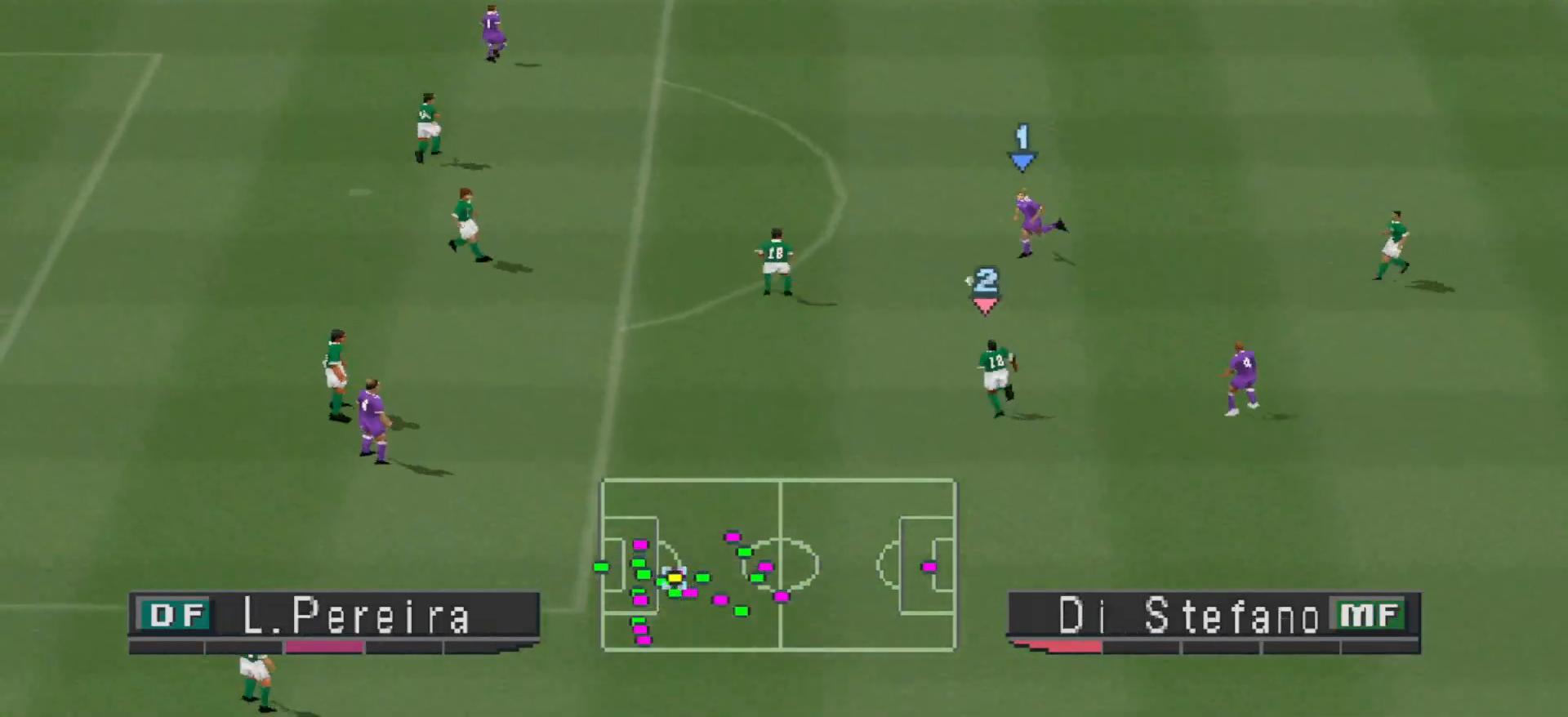
{"buttons": ["DPAD_UP"], "events": [[133, "CROSS", "down"], [200, "CROSS", "up"], [233, "CROSS", "down"], [467, "CROSS", "up"]]}
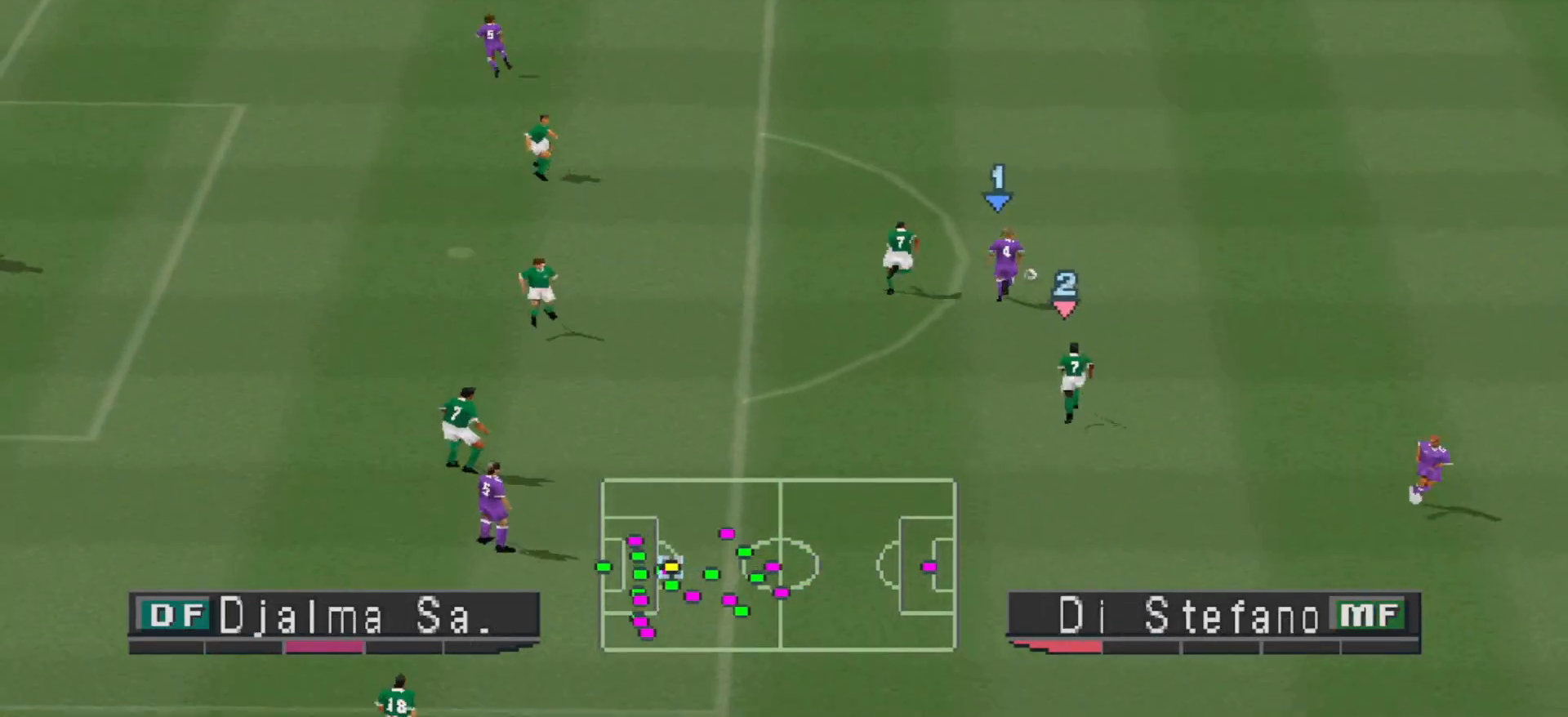
{"buttons": ["DPAD_UP"], "events": []}
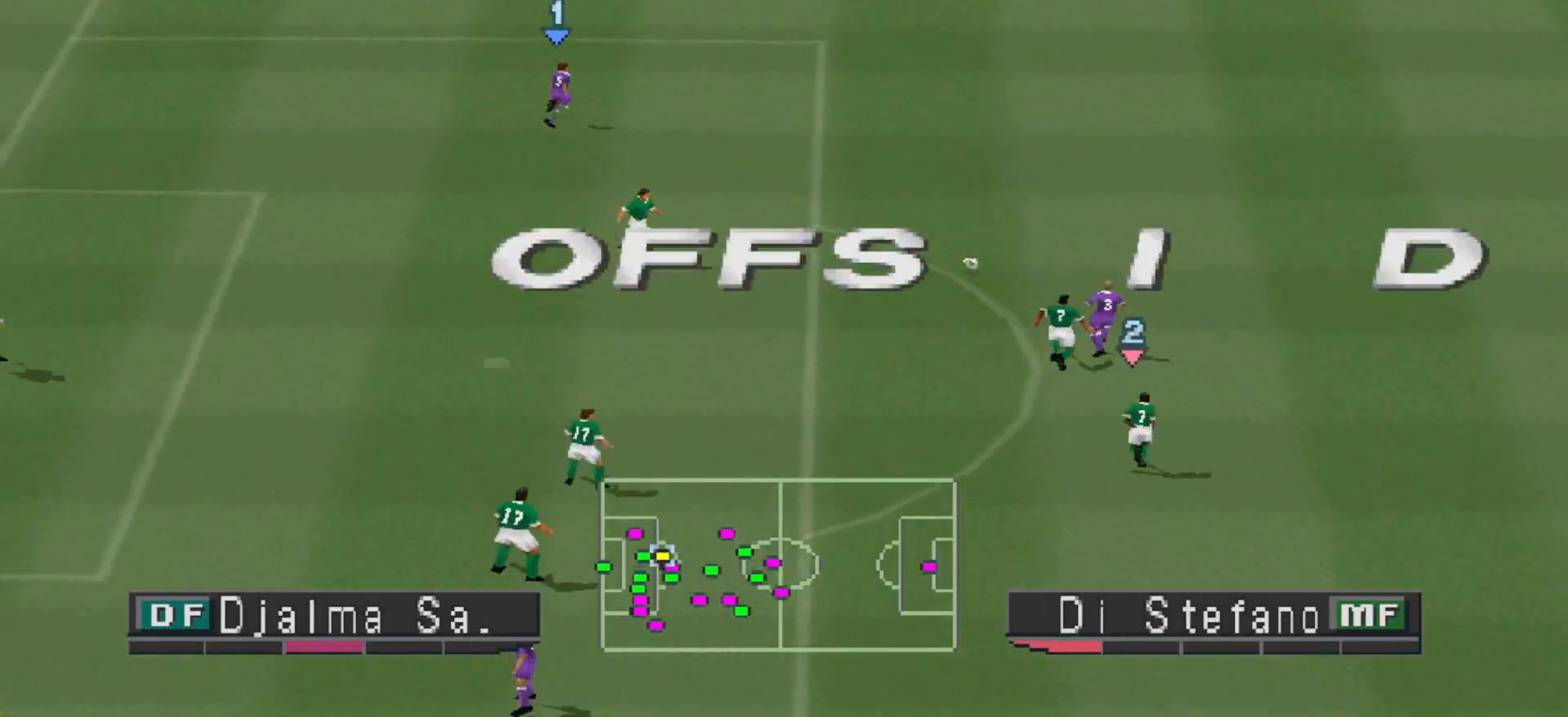
{"buttons": [], "events": [[233, "DPAD_UP", "up"]]}
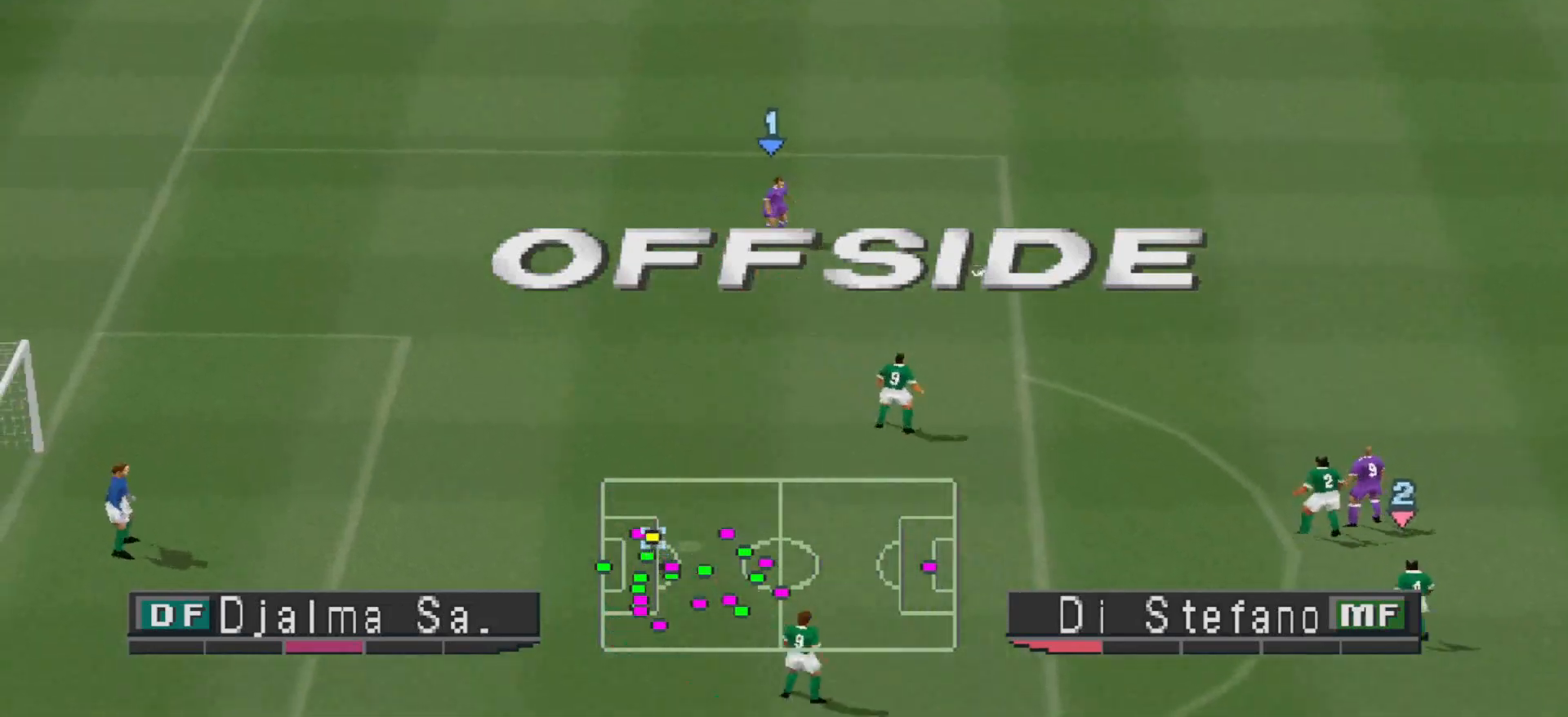
{"buttons": ["L2"], "events": [[500, "L2", "down"]]}
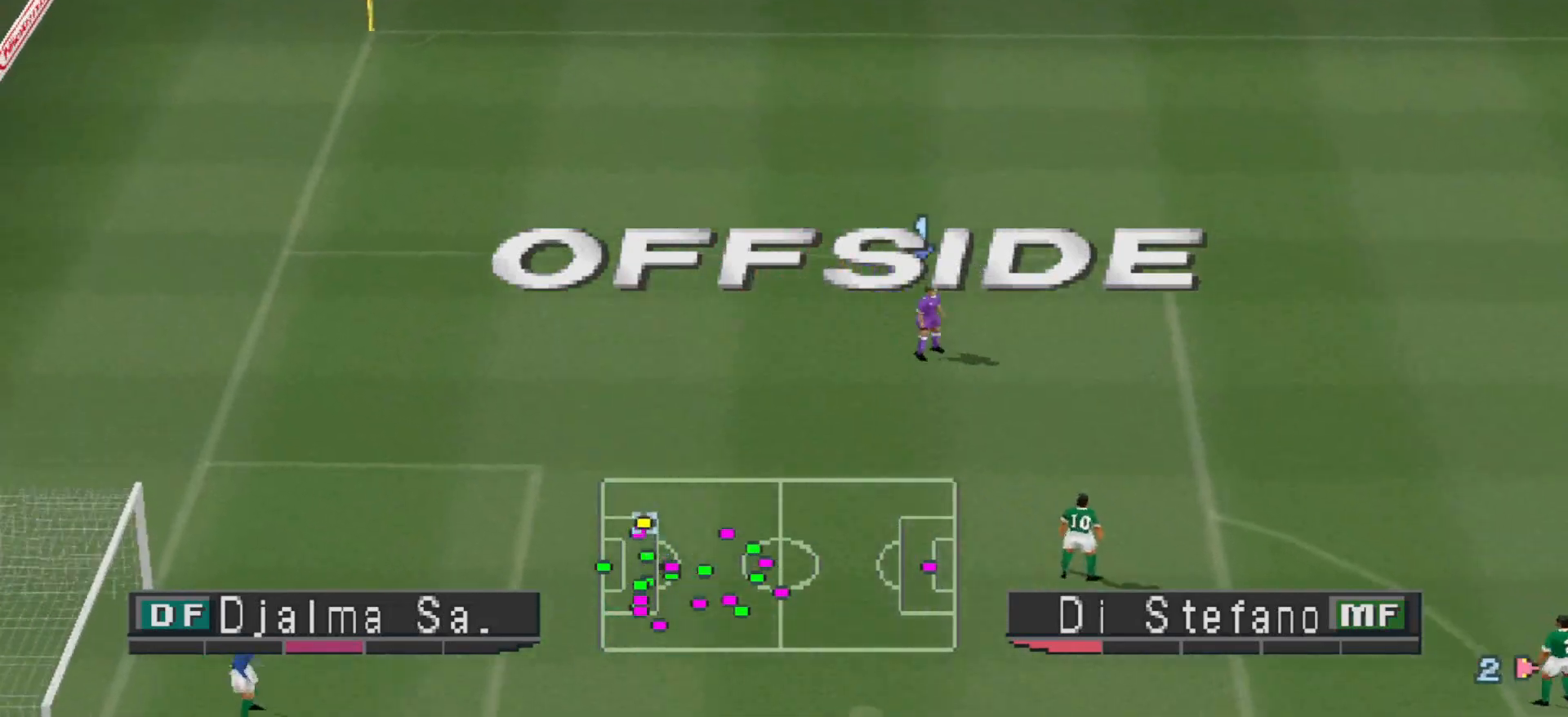
{"buttons": [], "events": [[100, "R1", "down"], [200, "R1", "up"], [300, "L2", "up"]]}
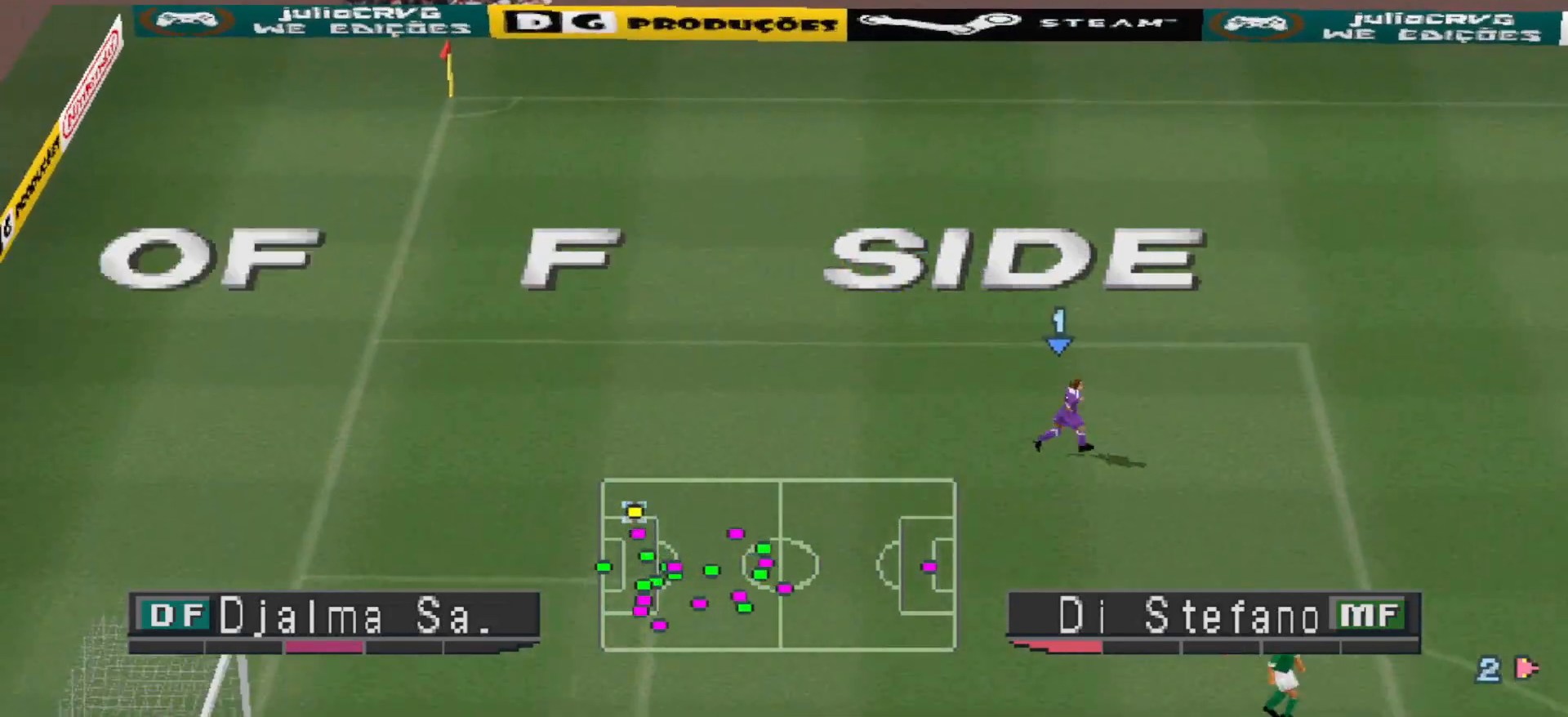
{"buttons": [], "events": []}
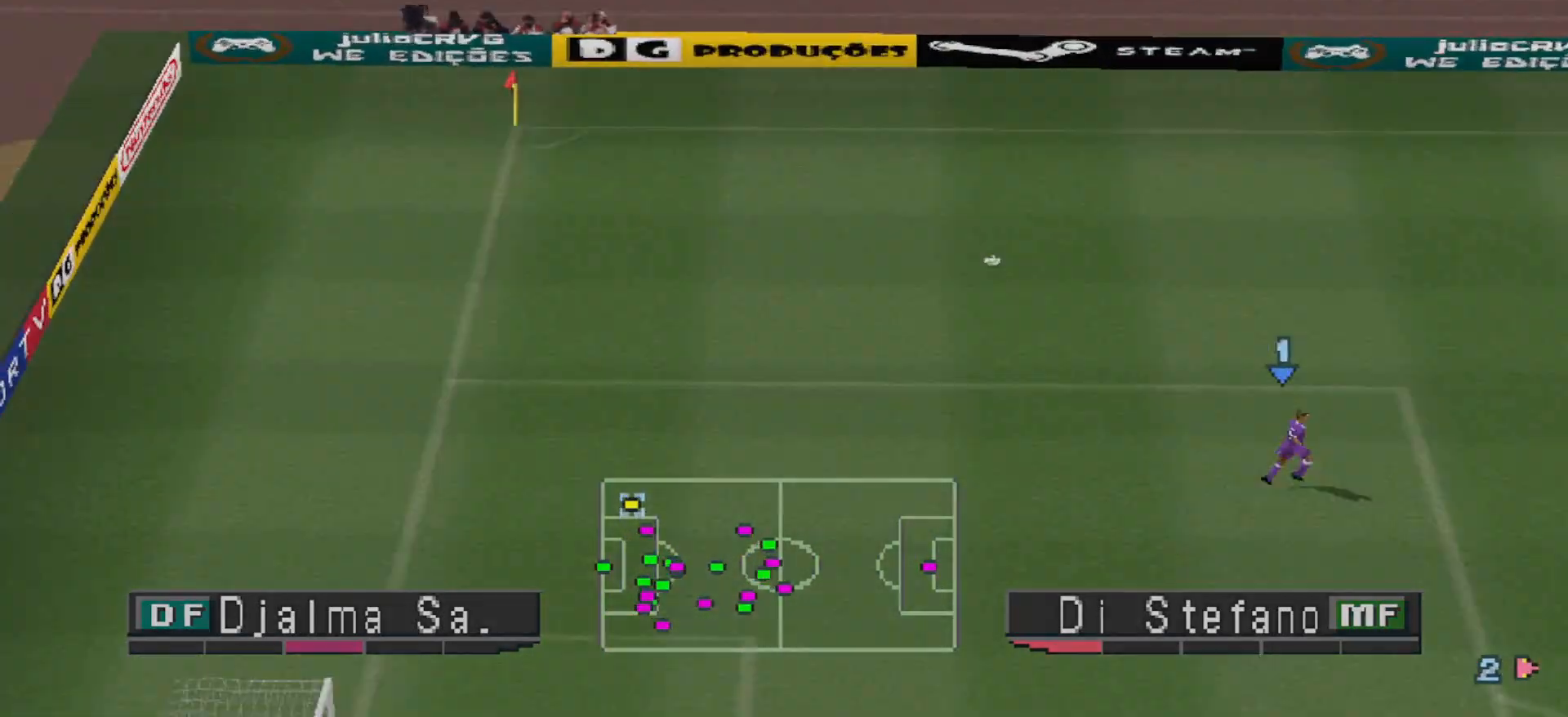
{"buttons": [], "events": [[333, "CIRCLE", "down"], [433, "CIRCLE", "up"]]}
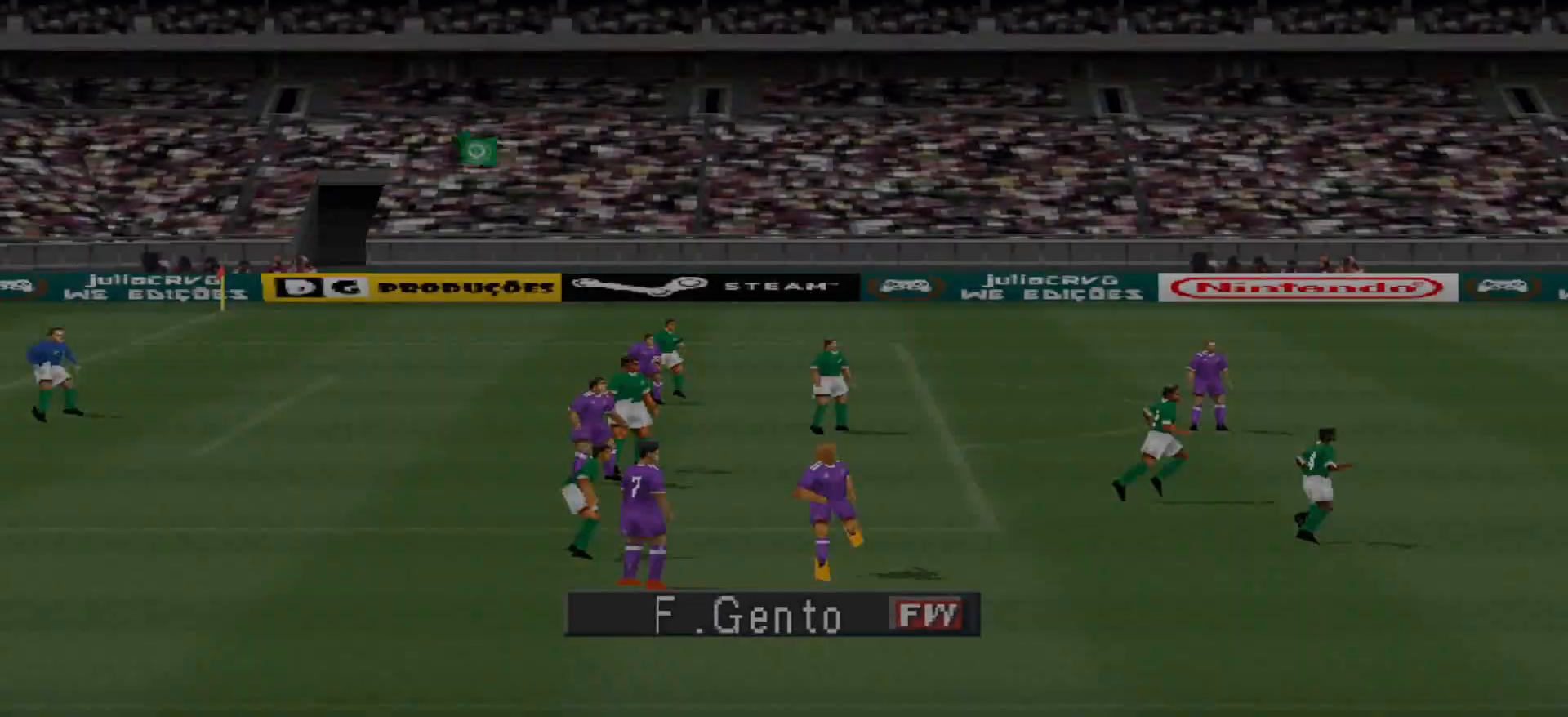
{"buttons": [], "events": [[233, "CIRCLE", "down"], [333, "CIRCLE", "up"]]}
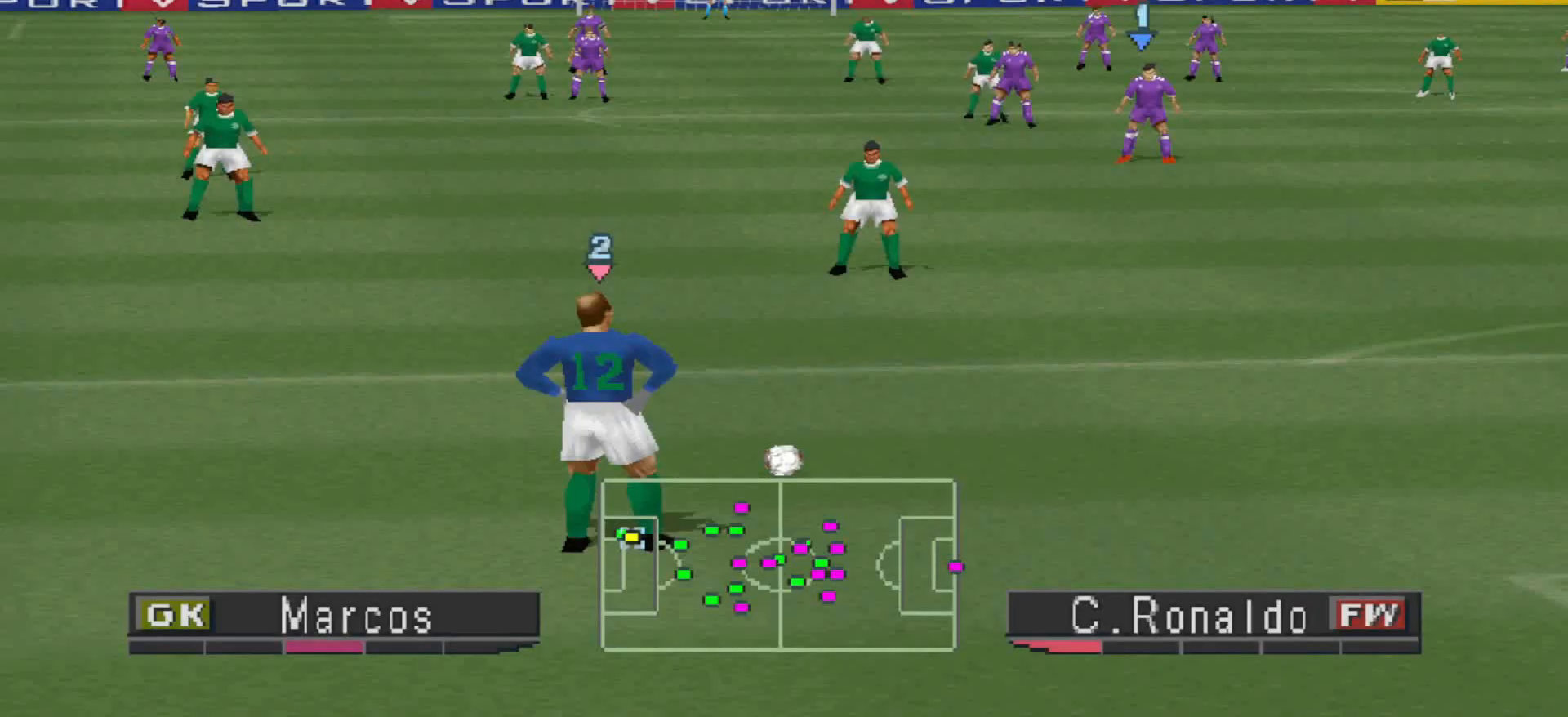
{"buttons": [], "events": []}
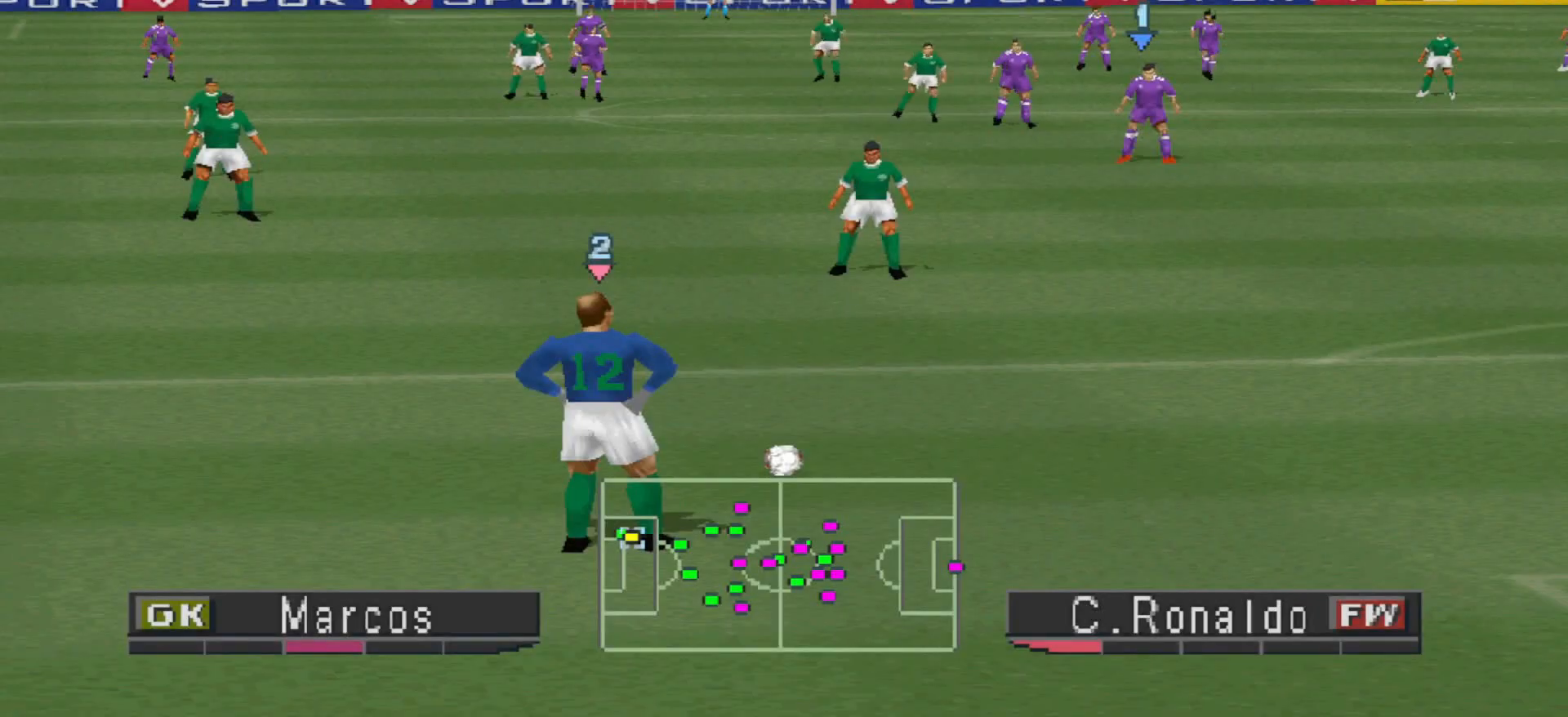
{"buttons": [], "events": []}
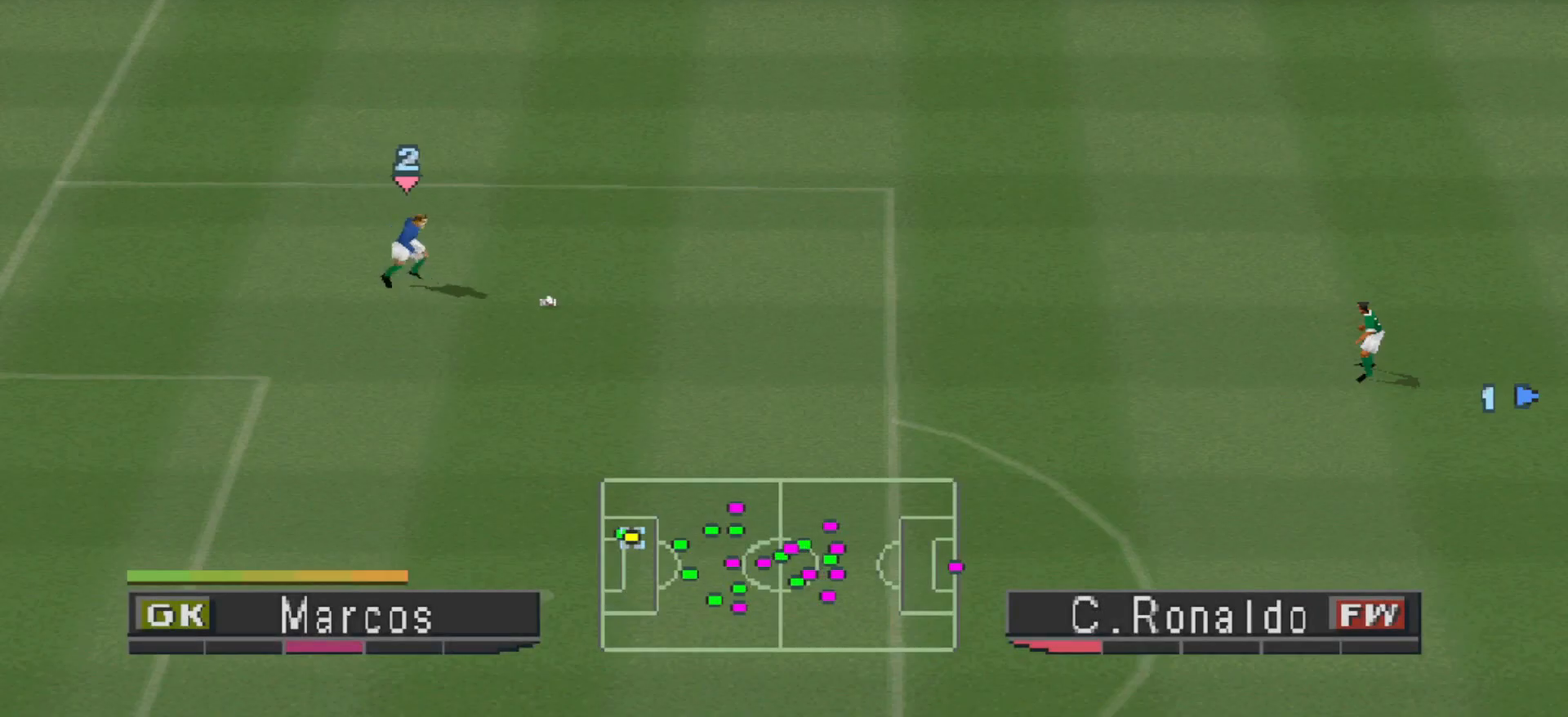
{"buttons": [], "events": []}
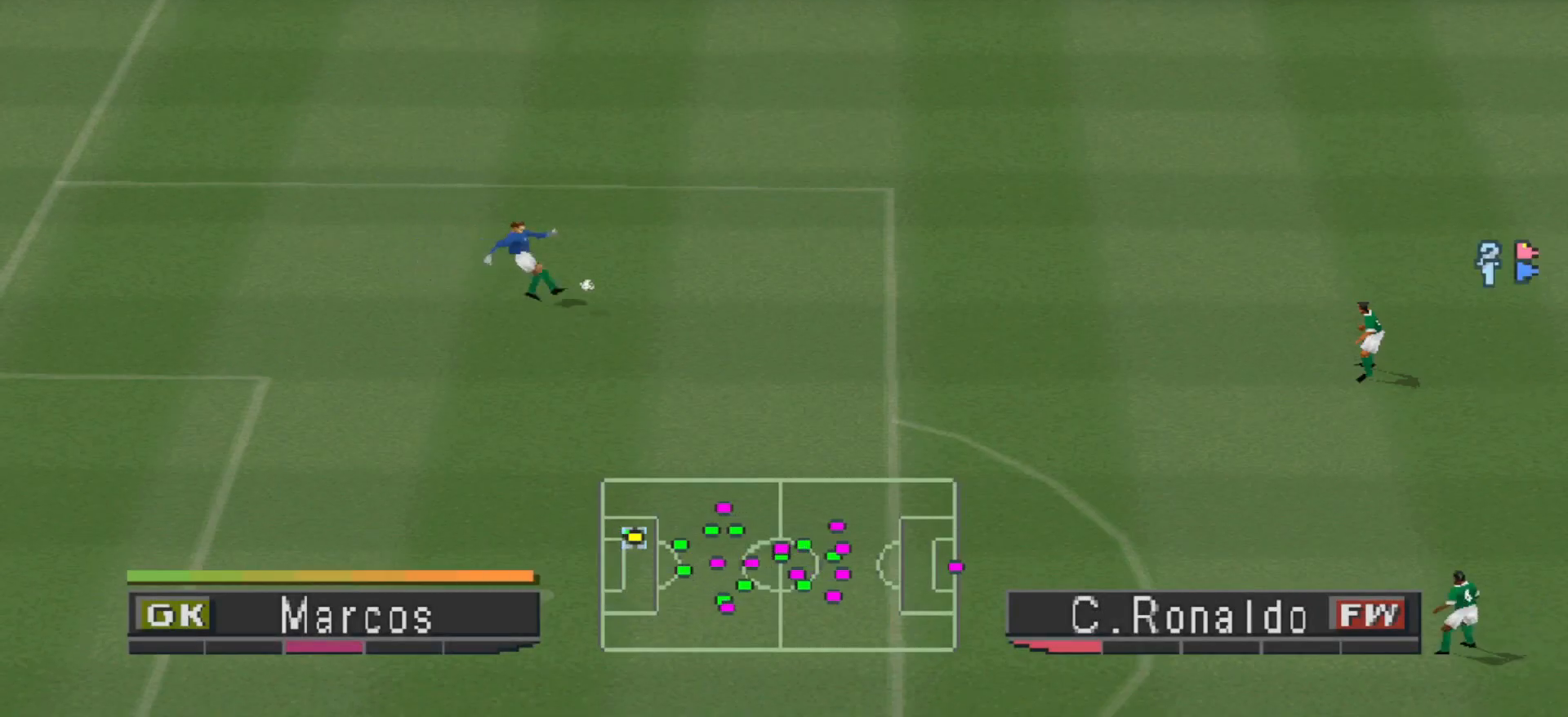
{"buttons": [], "events": []}
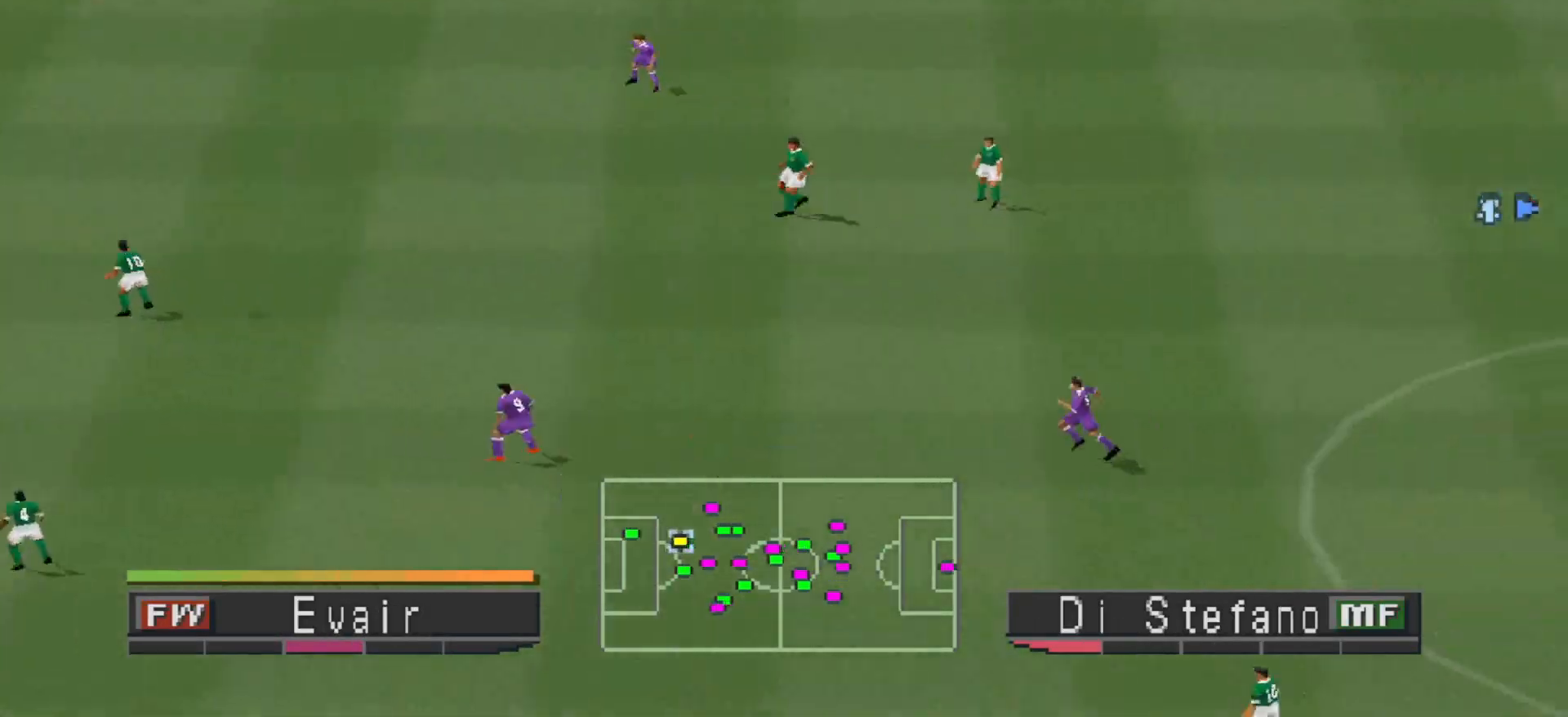
{"buttons": [], "events": []}
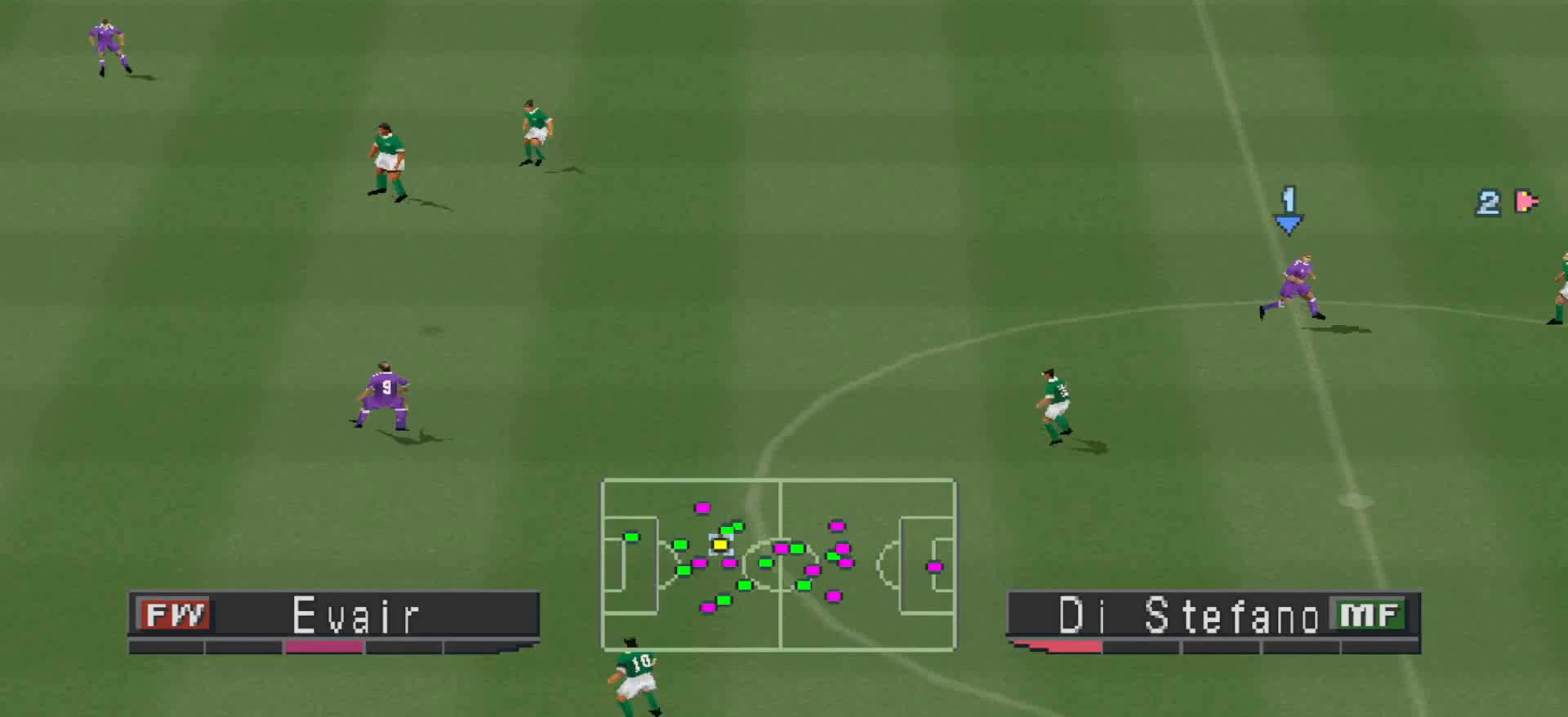
{"buttons": ["CROSS", "DPAD_LEFT"], "events": [[333, "CROSS", "down"], [333, "DPAD_LEFT", "down"], [467, "CROSS", "up"], [500, "CROSS", "down"]]}
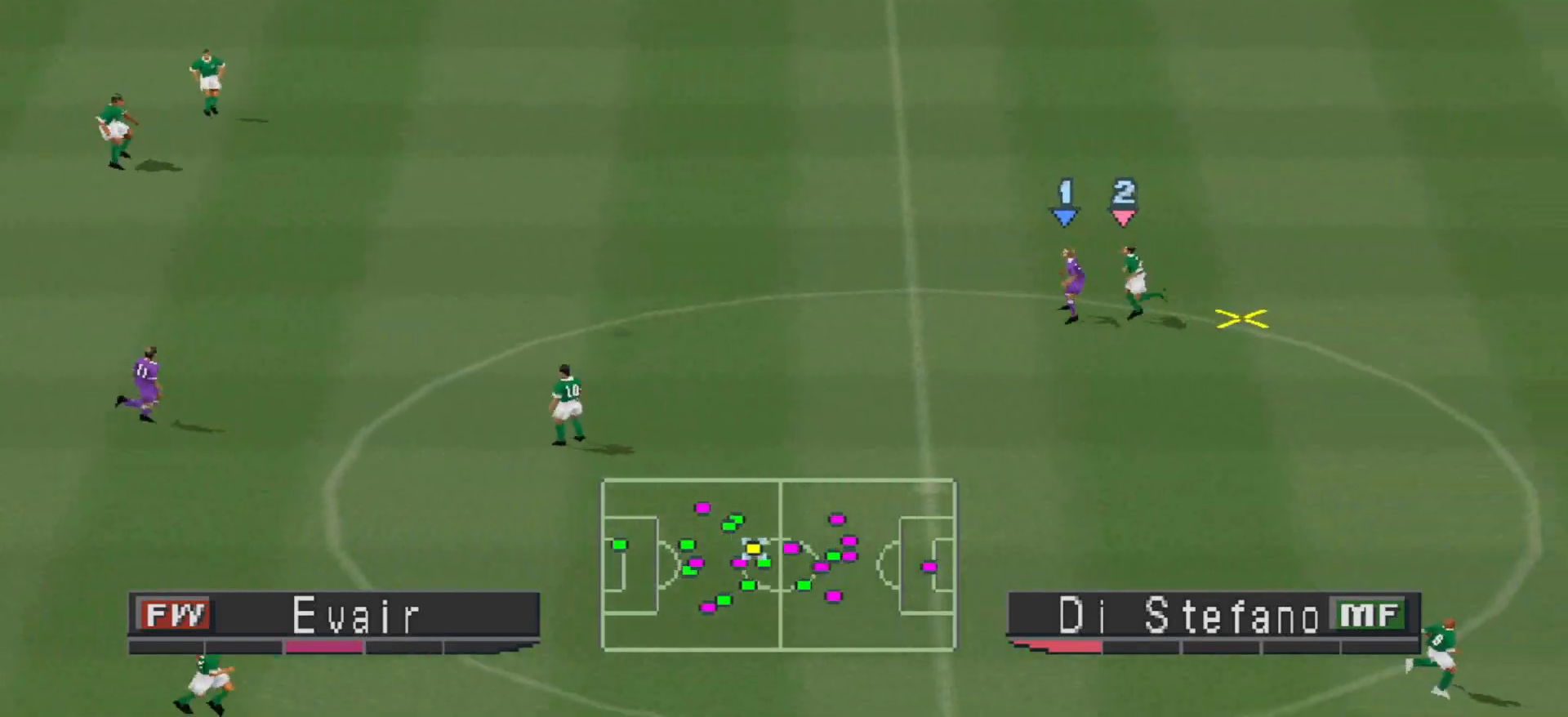
{"buttons": ["CROSS", "DPAD_LEFT"], "events": [[67, "CROSS", "up"], [100, "CROSS", "down"], [167, "CROSS", "up"], [233, "CROSS", "down"], [300, "CROSS", "up"], [333, "CROSS", "down"]]}
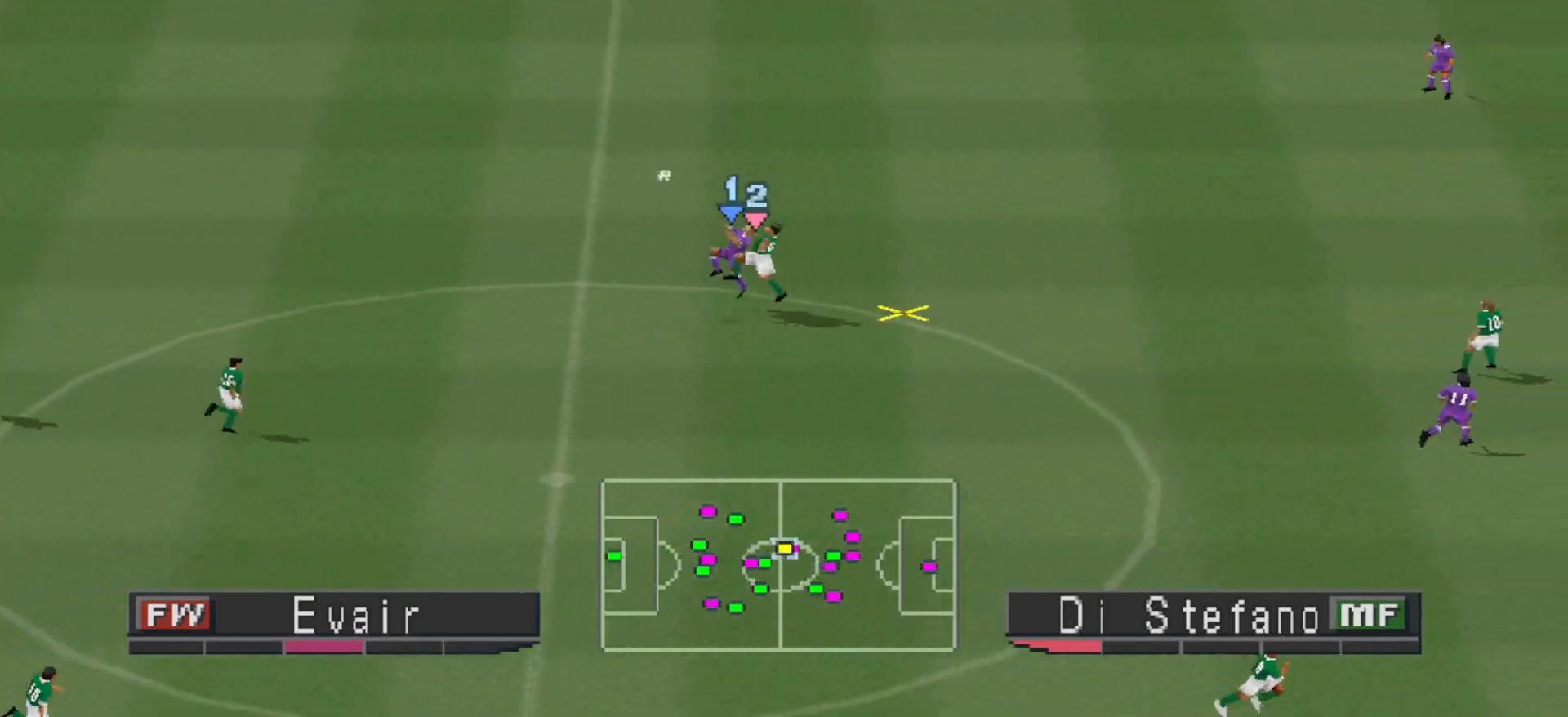
{"buttons": ["CROSS", "R1"], "events": [[333, "L1", "down"], [333, "R1", "down"], [400, "DPAD_LEFT", "up"], [467, "L1", "up"]]}
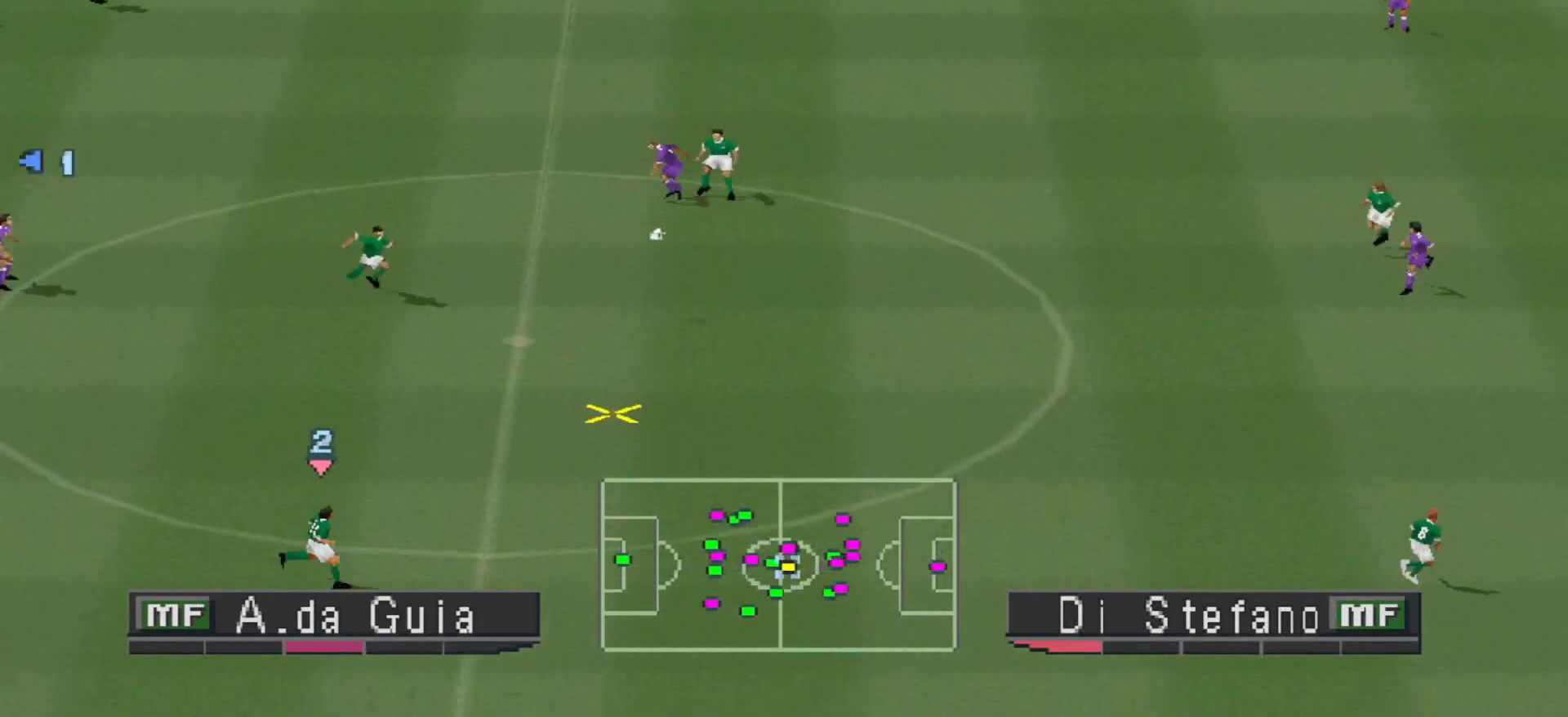
{"buttons": ["CROSS", "R1"], "events": []}
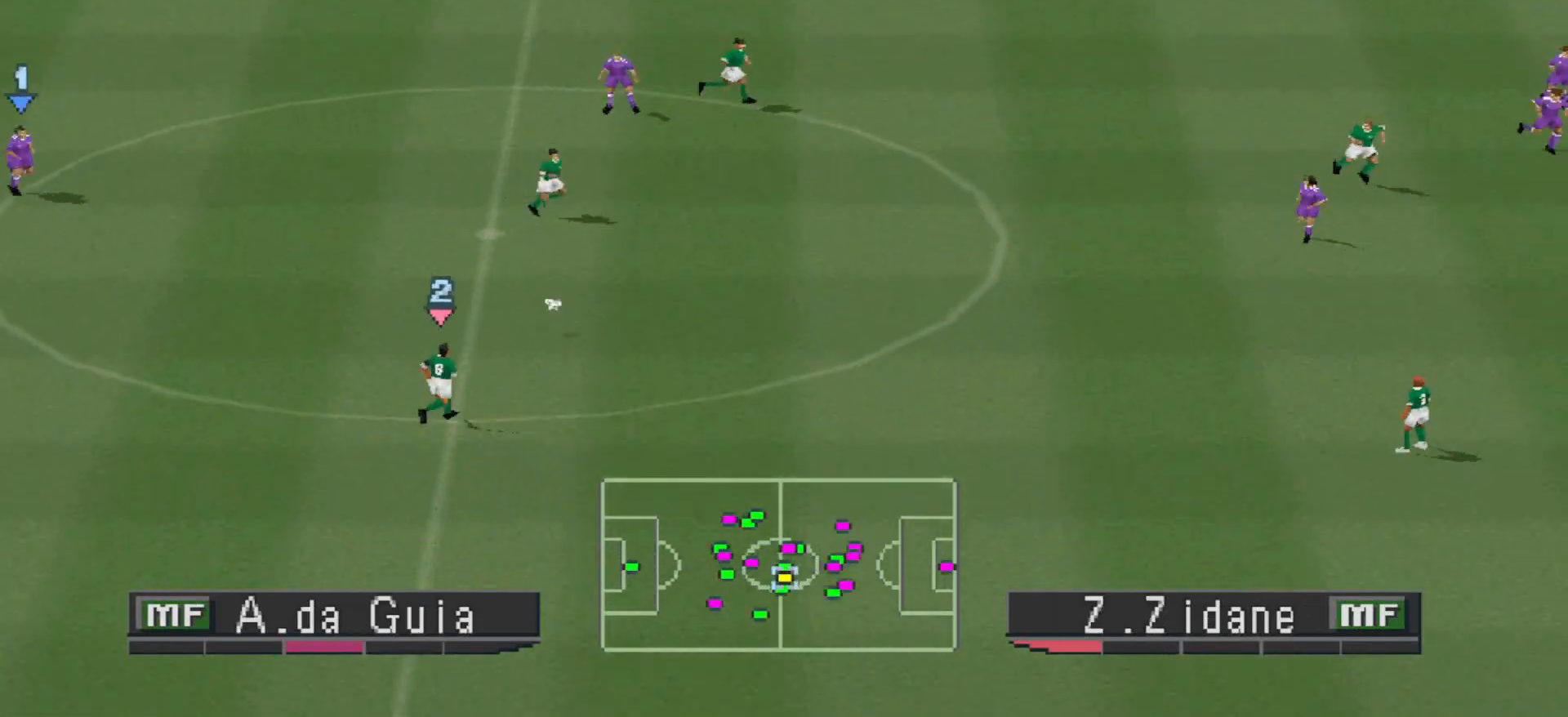
{"buttons": ["CROSS", "R1"], "events": [[133, "L1", "down"], [267, "L1", "up"]]}
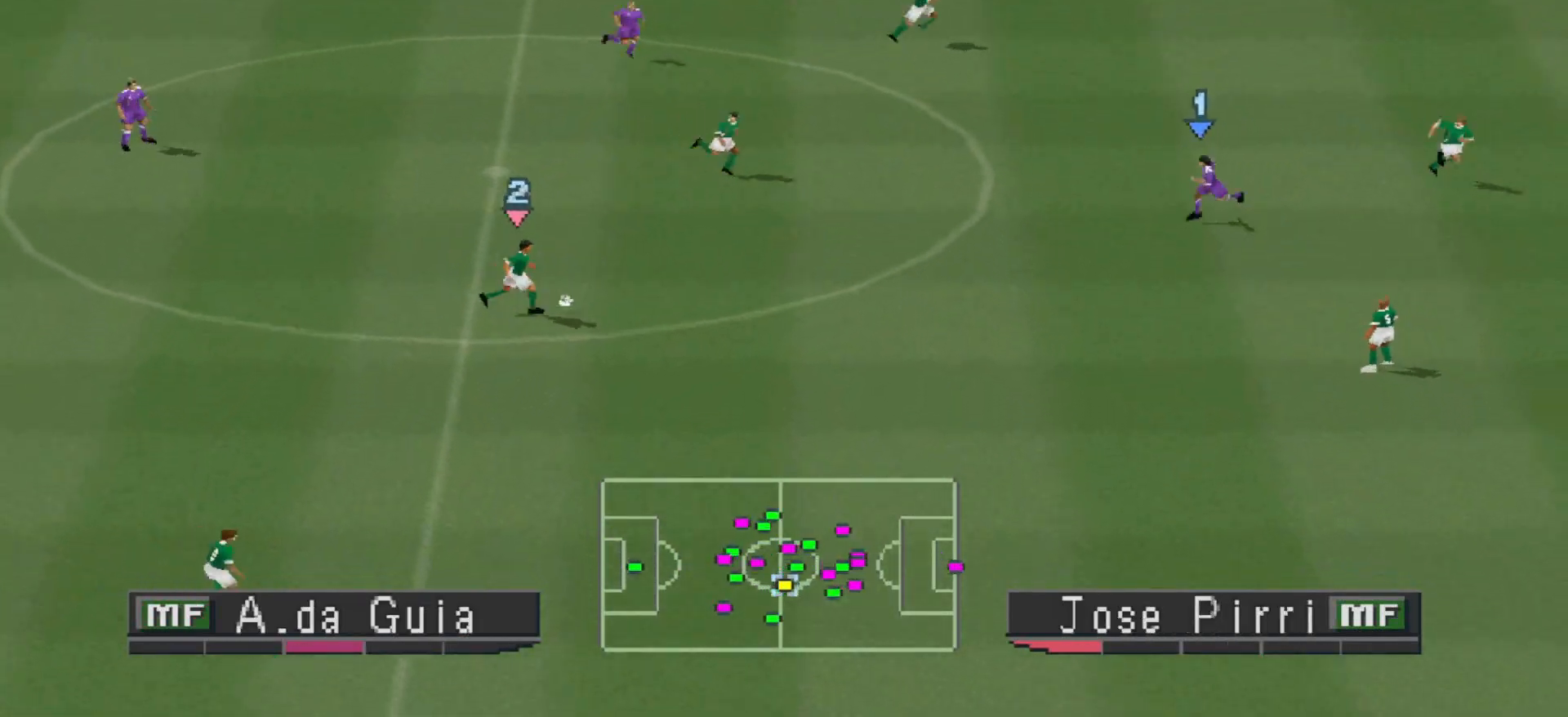
{"buttons": ["CROSS", "R1"], "events": []}
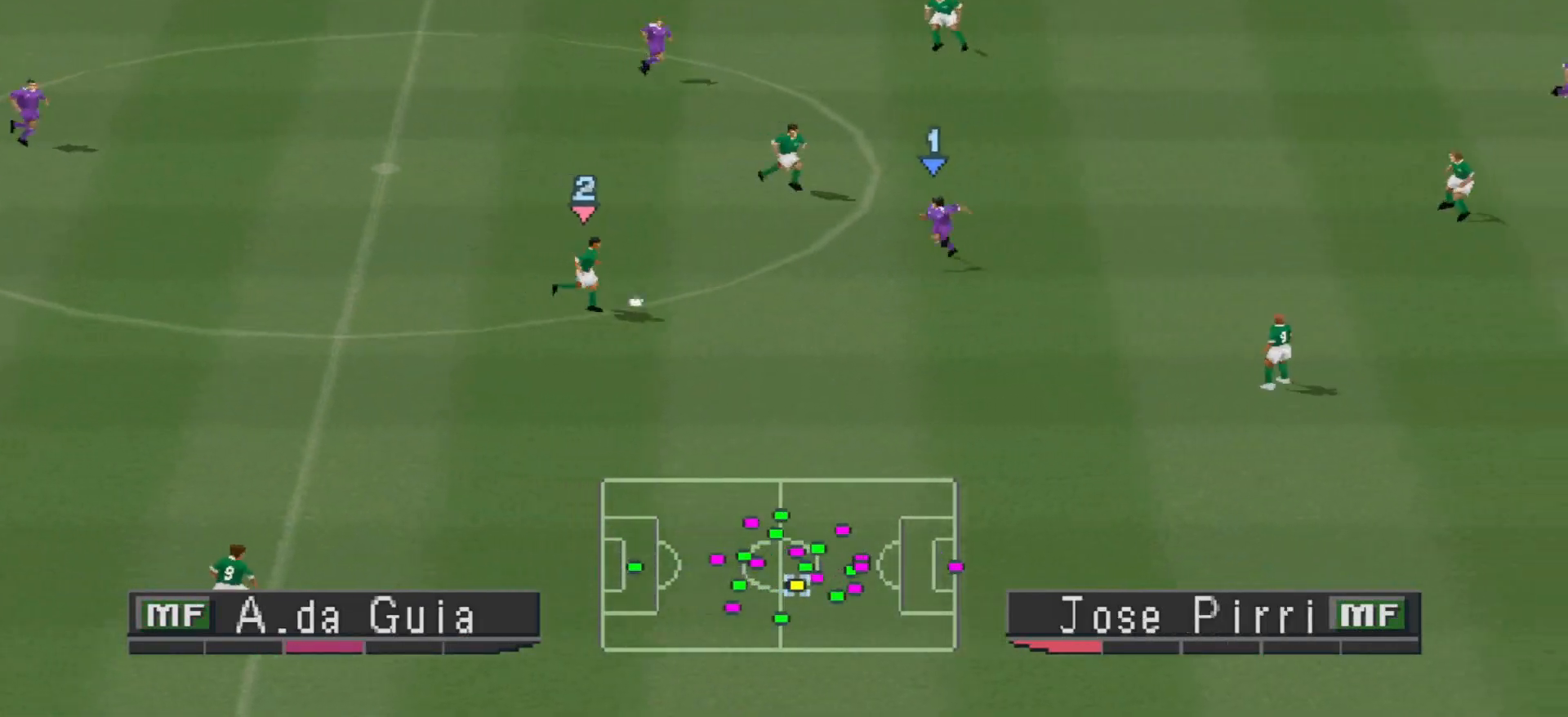
{"buttons": ["CROSS", "L1", "R1"], "events": [[467, "L1", "down"]]}
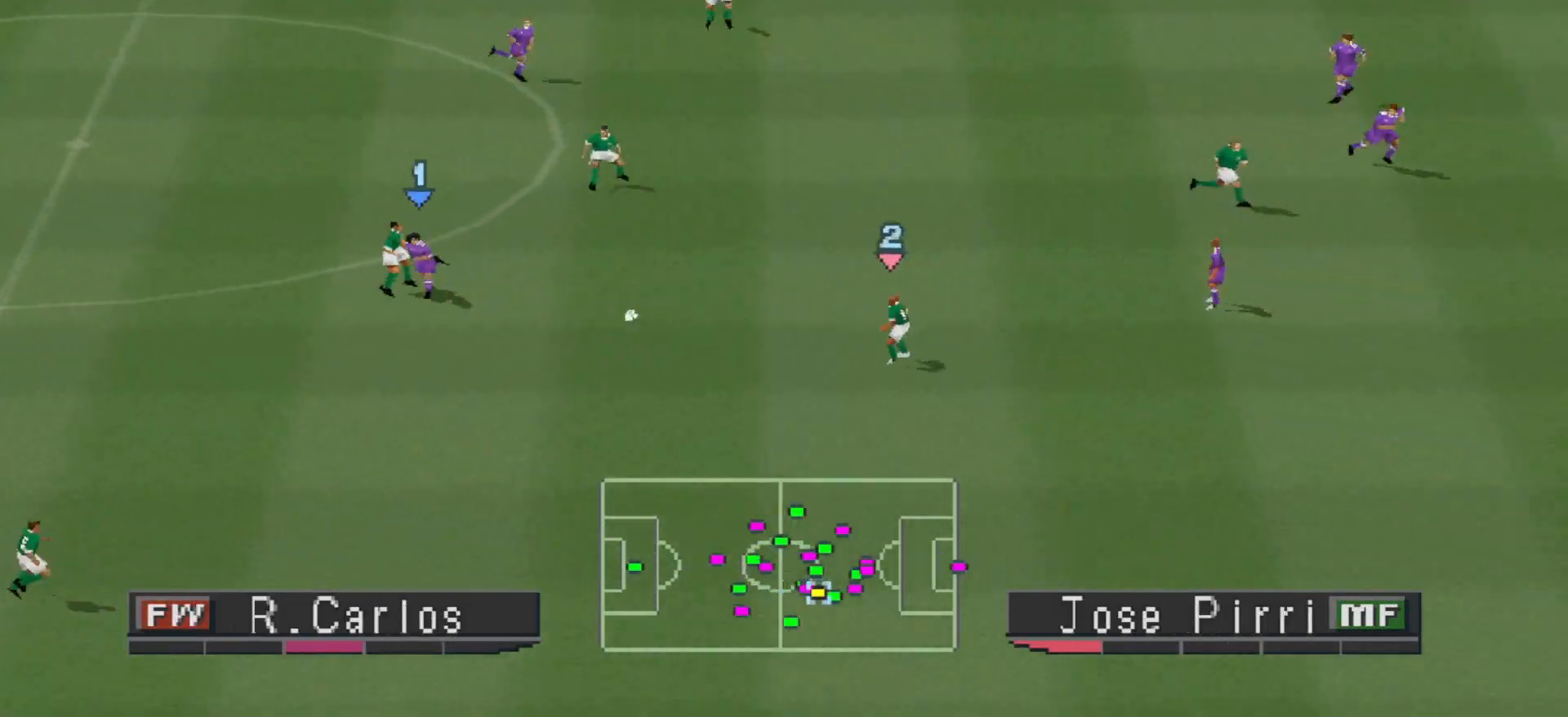
{"buttons": ["DPAD_UP"], "events": [[67, "L1", "up"], [467, "CROSS", "up"], [467, "DPAD_UP", "down"], [467, "R1", "up"]]}
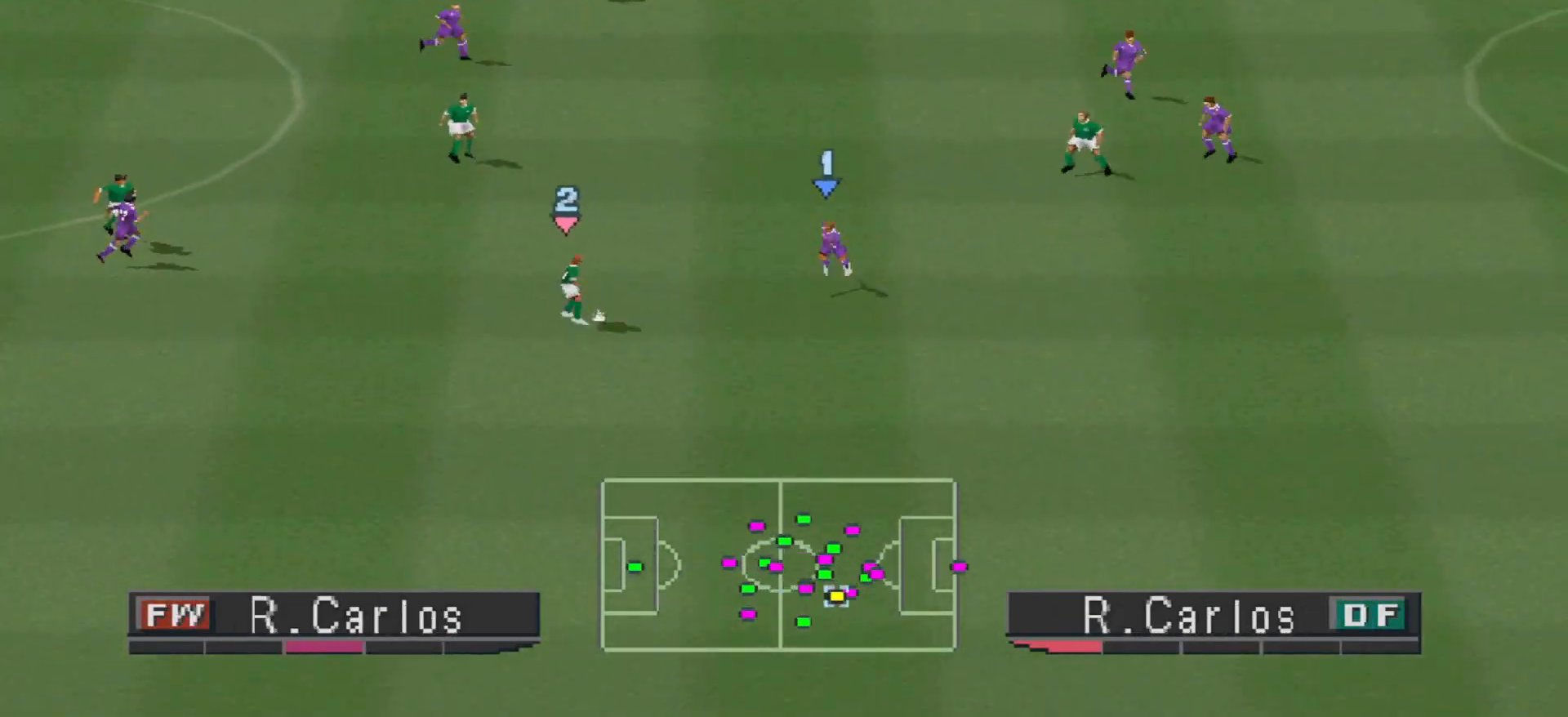
{"buttons": ["CROSS", "R1", "DPAD_UP"], "events": [[133, "R1", "down"], [333, "CROSS", "down"]]}
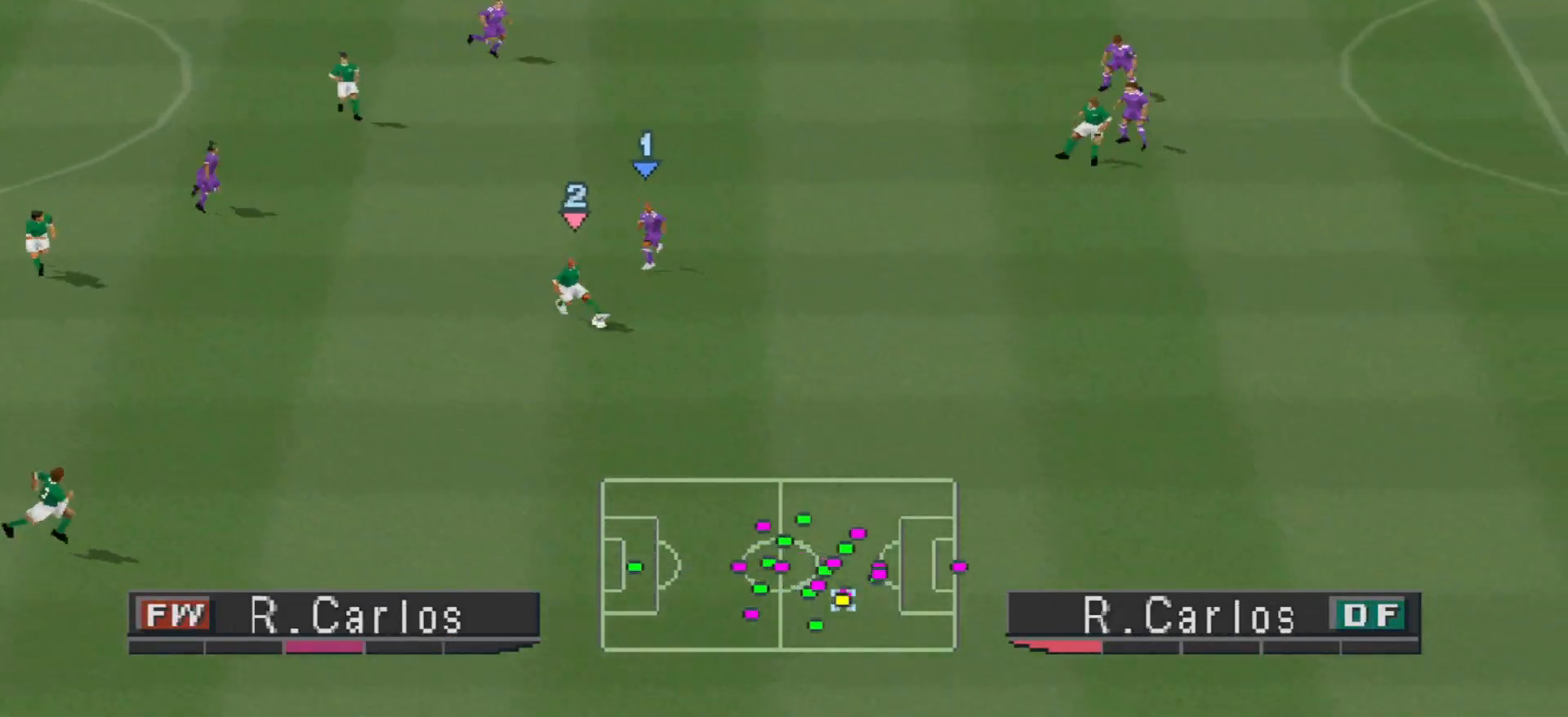
{"buttons": ["CROSS", "R1"], "events": [[67, "DPAD_UP", "up"]]}
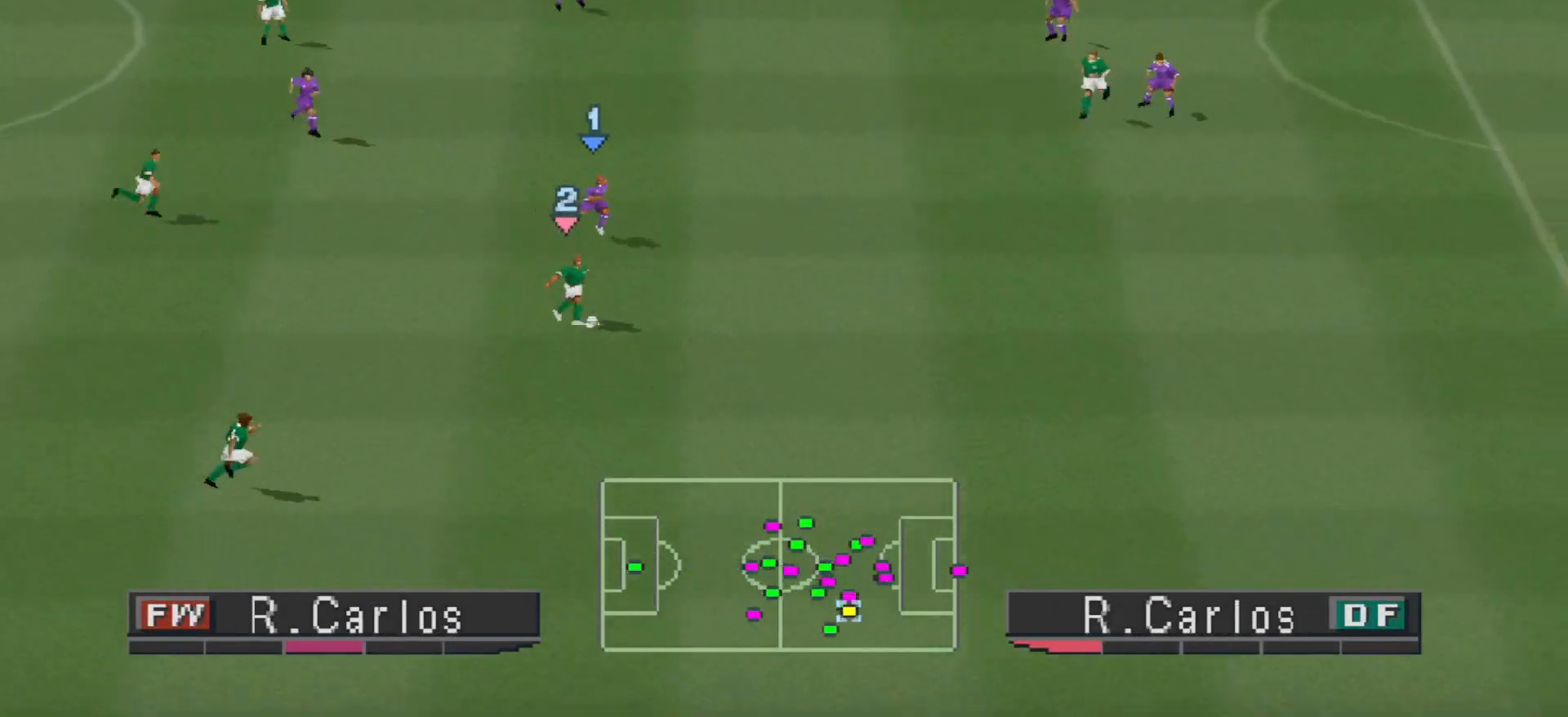
{"buttons": ["CROSS", "R1"], "events": []}
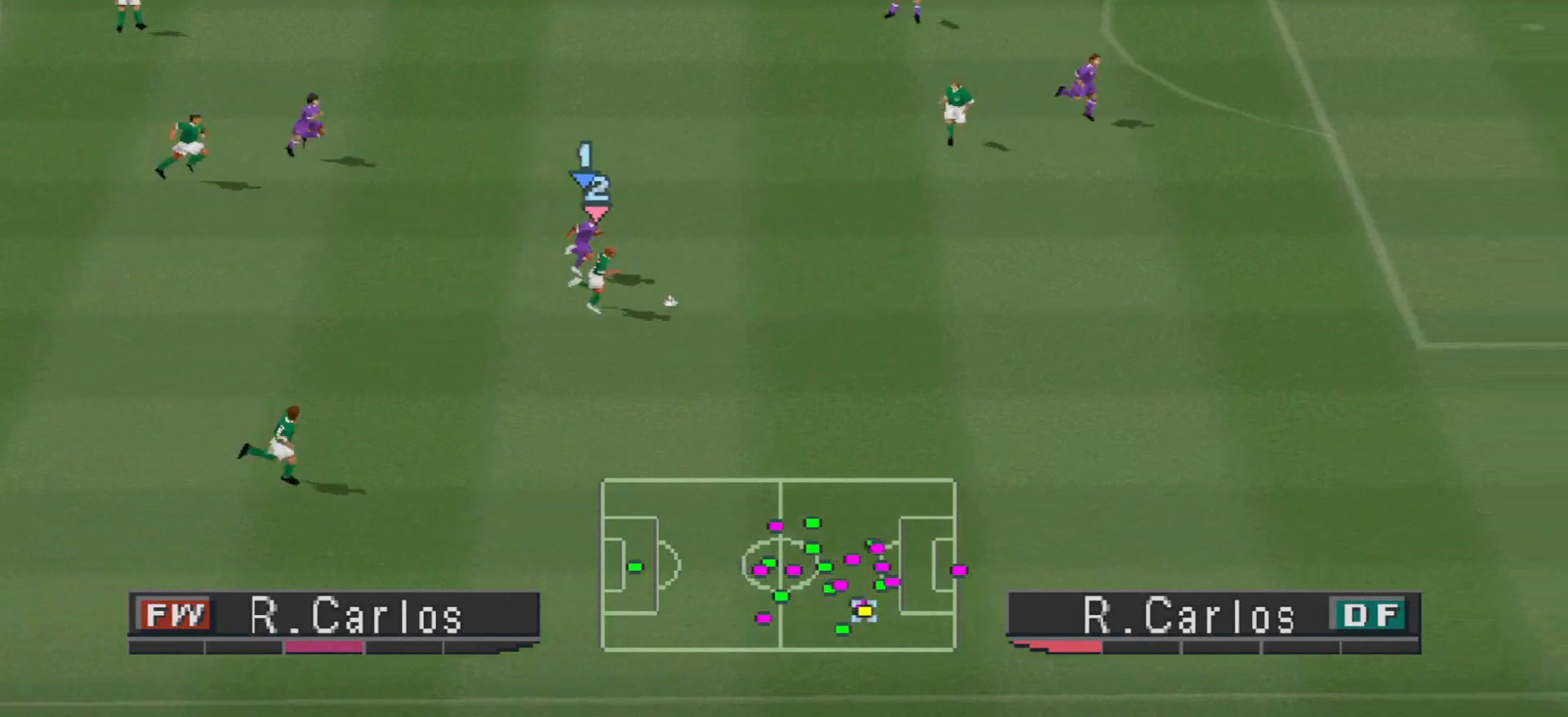
{"buttons": ["CROSS", "R1"], "events": []}